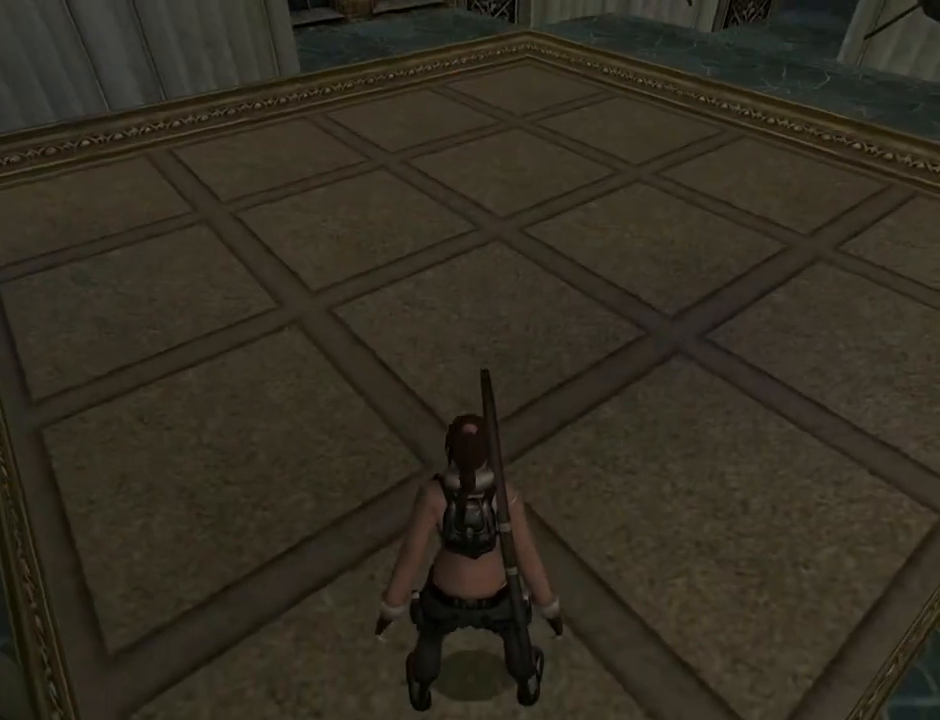
Gameplay with a controller (PlayStation layout); each line is a JSON object with the inputs held at the frame after it. "events" lists button and stick changes between this image and that frame as [ms after this image, input, new state], when the widget could be followed in between. Not read: L1 R1.
{"buttons": ["L2"], "left_stick": "center", "right_stick": "center", "events": []}
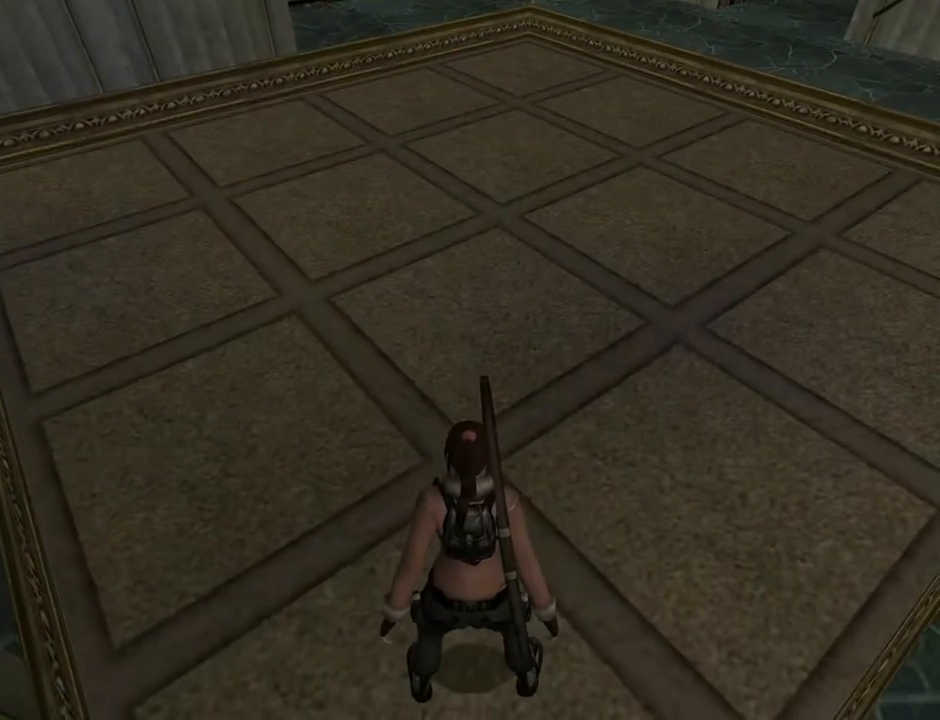
{"buttons": ["L2"], "left_stick": "center", "right_stick": "center", "events": []}
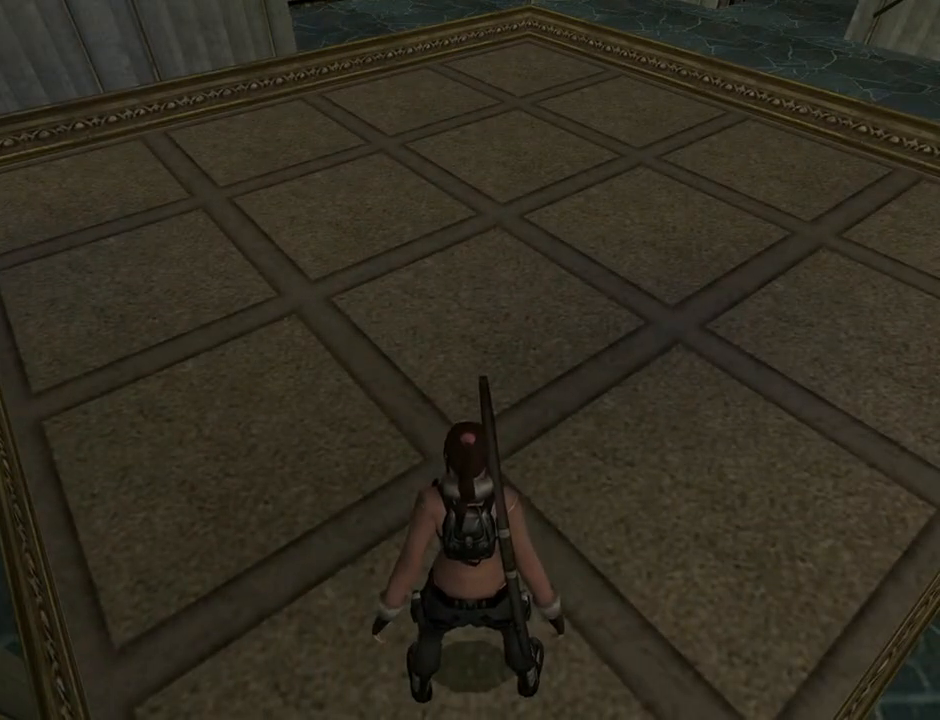
{"buttons": ["L2"], "left_stick": "center", "right_stick": "center", "events": []}
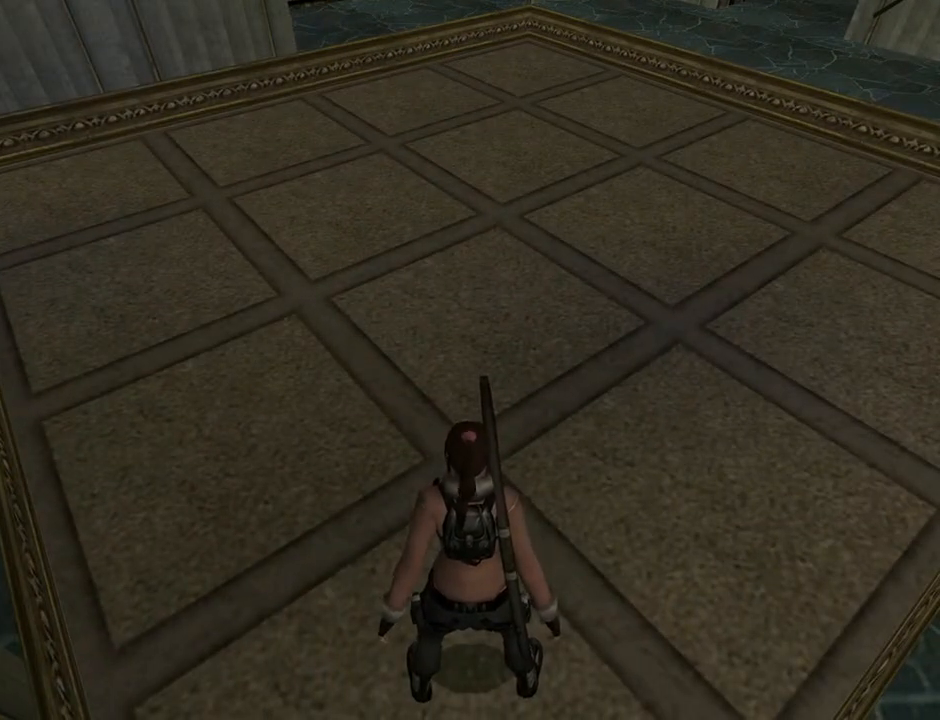
{"buttons": ["L2"], "left_stick": "center", "right_stick": "center", "events": []}
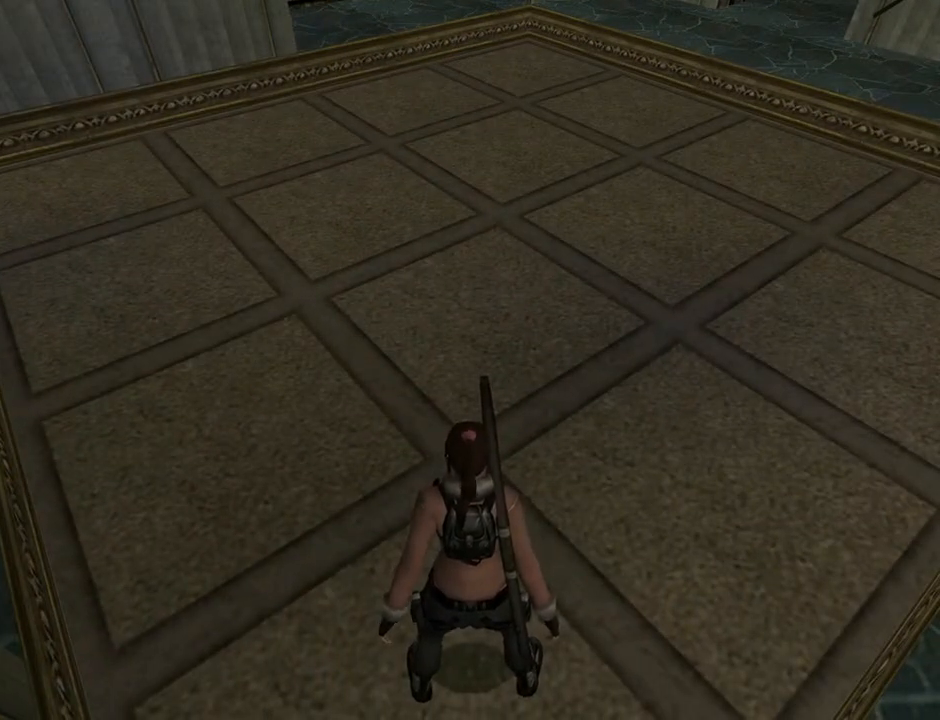
{"buttons": ["L2"], "left_stick": "center", "right_stick": "center", "events": []}
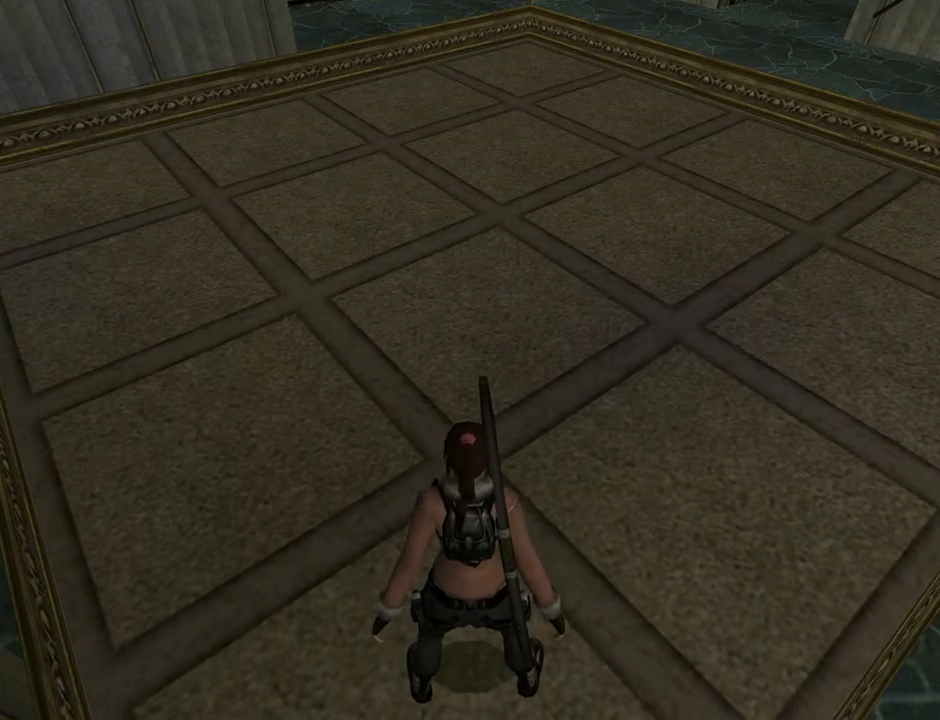
{"buttons": ["DPAD_LEFT"], "left_stick": "center", "right_stick": "center", "events": [[433, "L2", "up"], [500, "DPAD_LEFT", "down"]]}
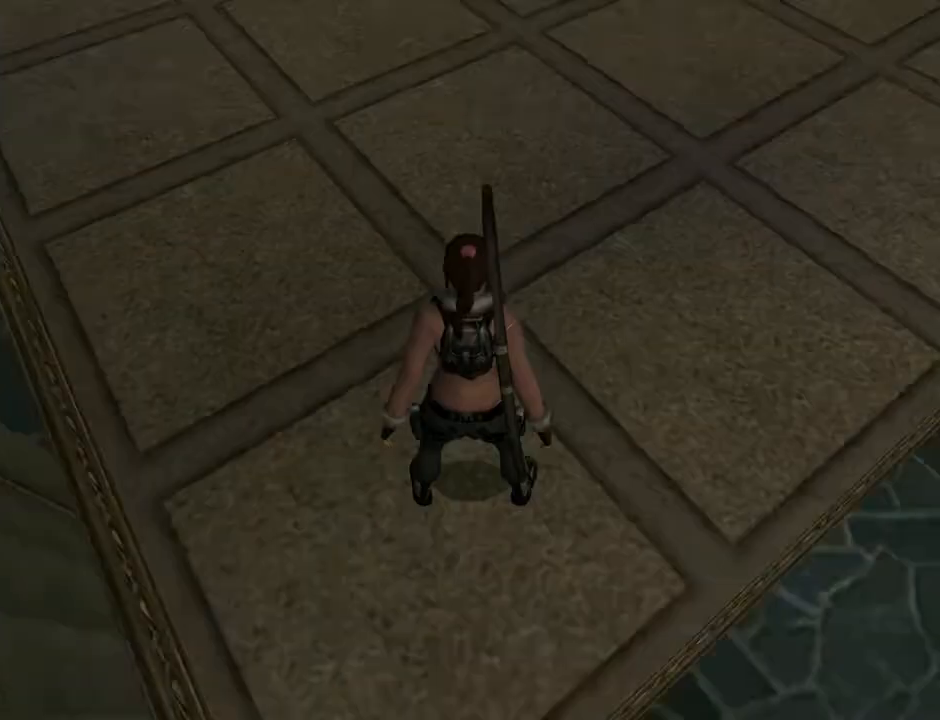
{"buttons": ["SQUARE"], "left_stick": "center", "right_stick": "center", "events": [[367, "DPAD_LEFT", "up"], [433, "SQUARE", "down"]]}
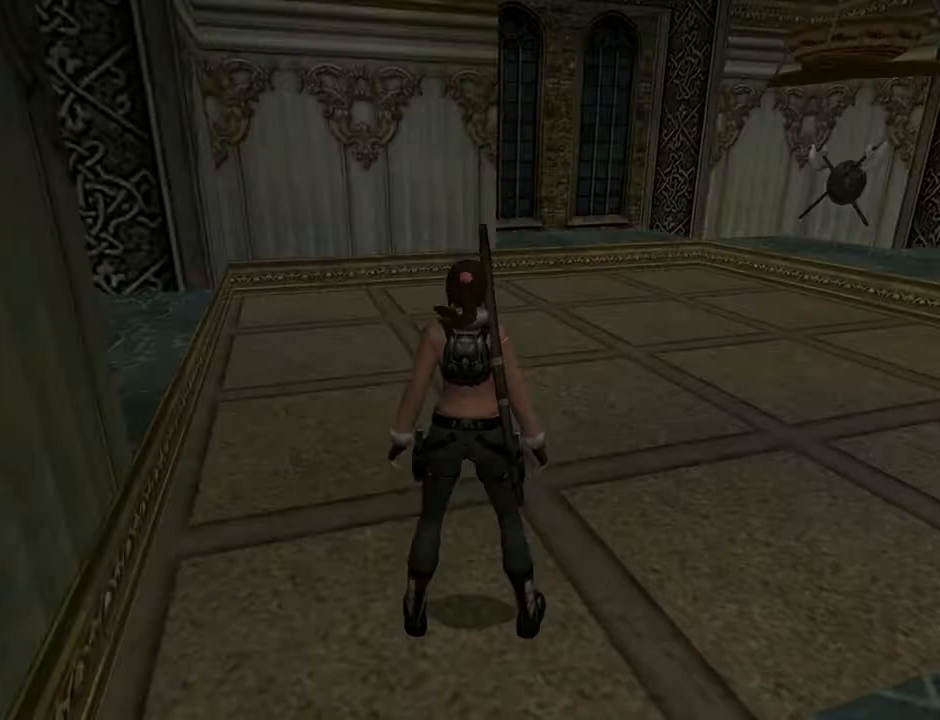
{"buttons": ["SQUARE", "DPAD_UP", "DPAD_LEFT"], "left_stick": "center", "right_stick": "center", "events": [[33, "DPAD_UP", "down"], [133, "DPAD_LEFT", "down"]]}
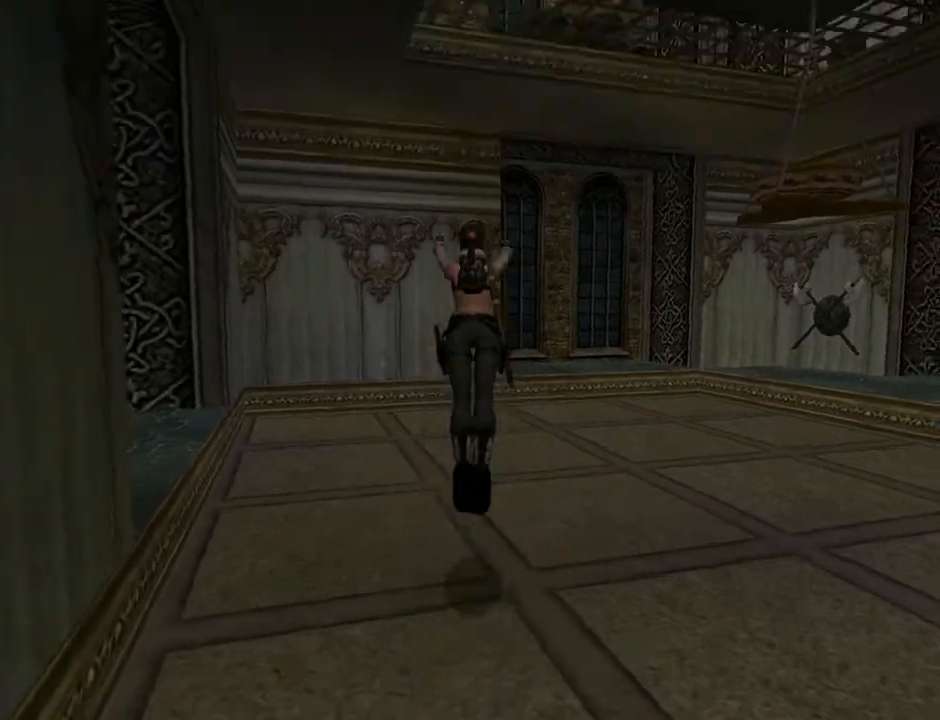
{"buttons": ["SQUARE", "DPAD_RIGHT"], "left_stick": "center", "right_stick": "center", "events": [[67, "DPAD_LEFT", "up"], [167, "DPAD_UP", "up"], [500, "DPAD_RIGHT", "down"]]}
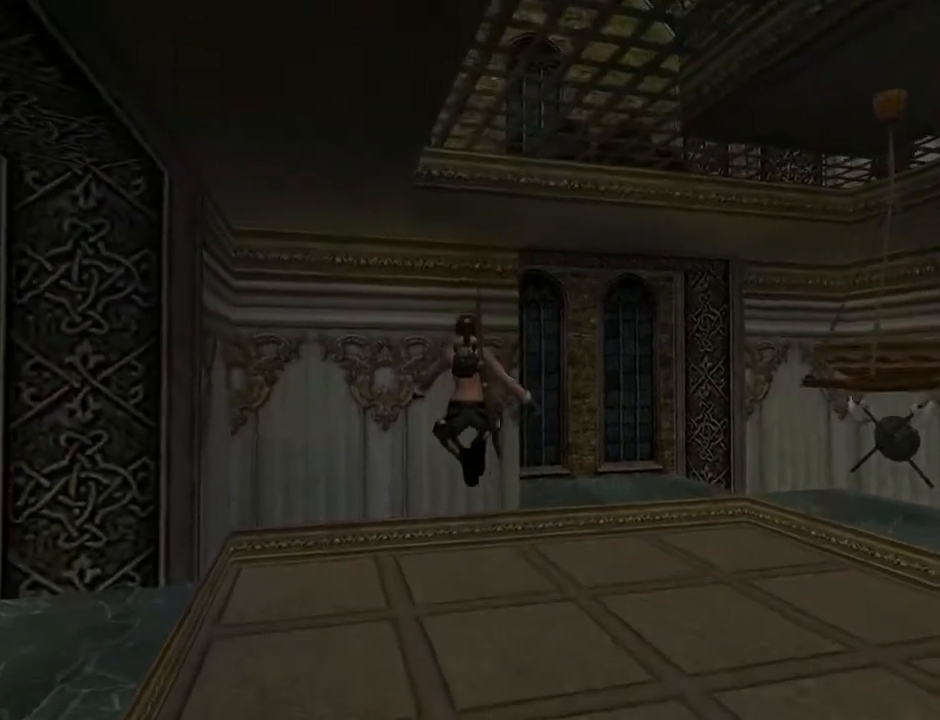
{"buttons": ["DPAD_RIGHT"], "left_stick": "center", "right_stick": "center", "events": [[267, "SQUARE", "up"]]}
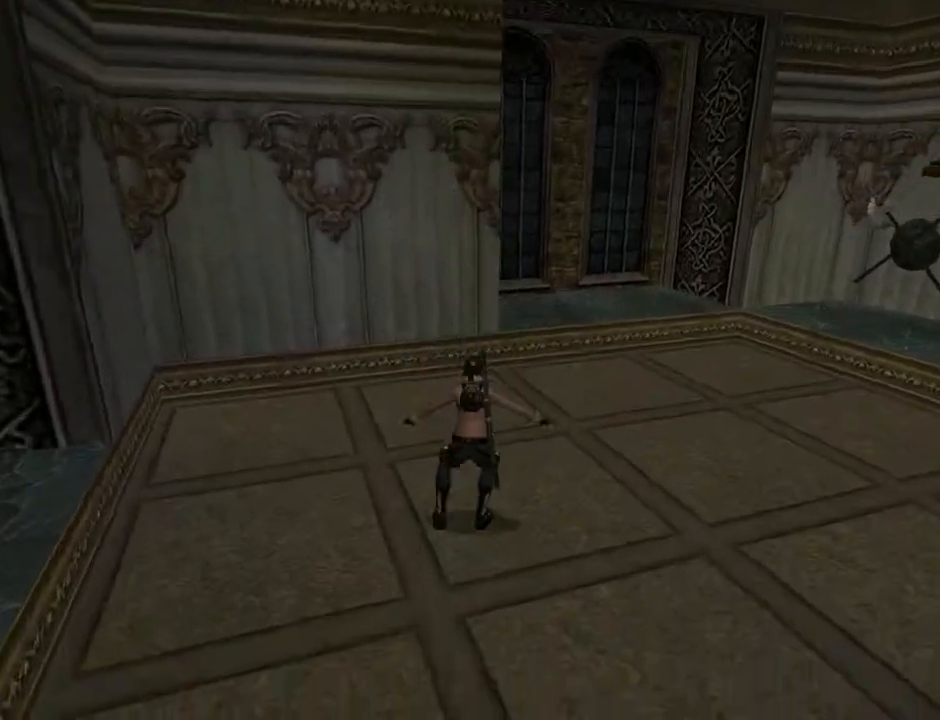
{"buttons": [], "left_stick": "center", "right_stick": "center", "events": [[67, "DPAD_RIGHT", "up"]]}
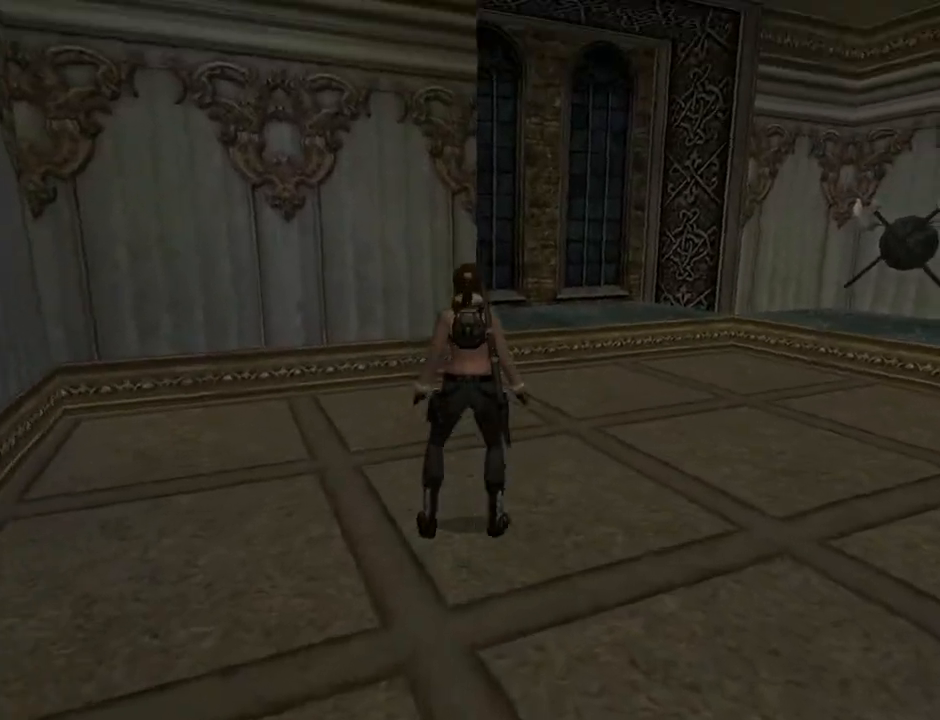
{"buttons": ["DPAD_RIGHT"], "left_stick": "center", "right_stick": "center", "events": [[100, "DPAD_RIGHT", "down"]]}
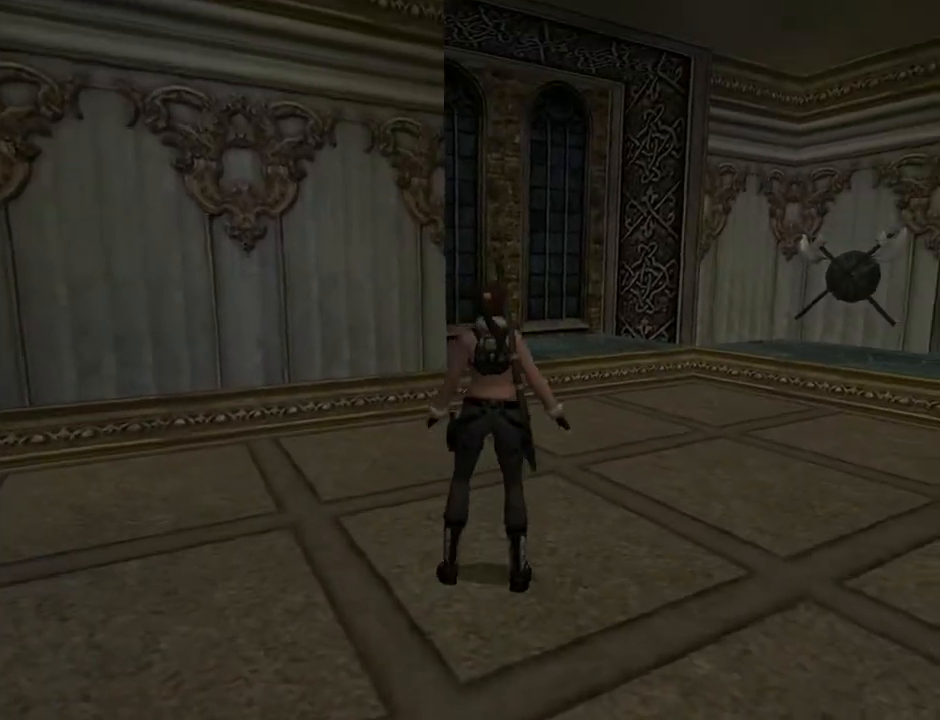
{"buttons": ["L2", "DPAD_UP"], "left_stick": "center", "right_stick": "center", "events": [[33, "DPAD_RIGHT", "up"], [200, "L2", "down"], [433, "DPAD_UP", "down"]]}
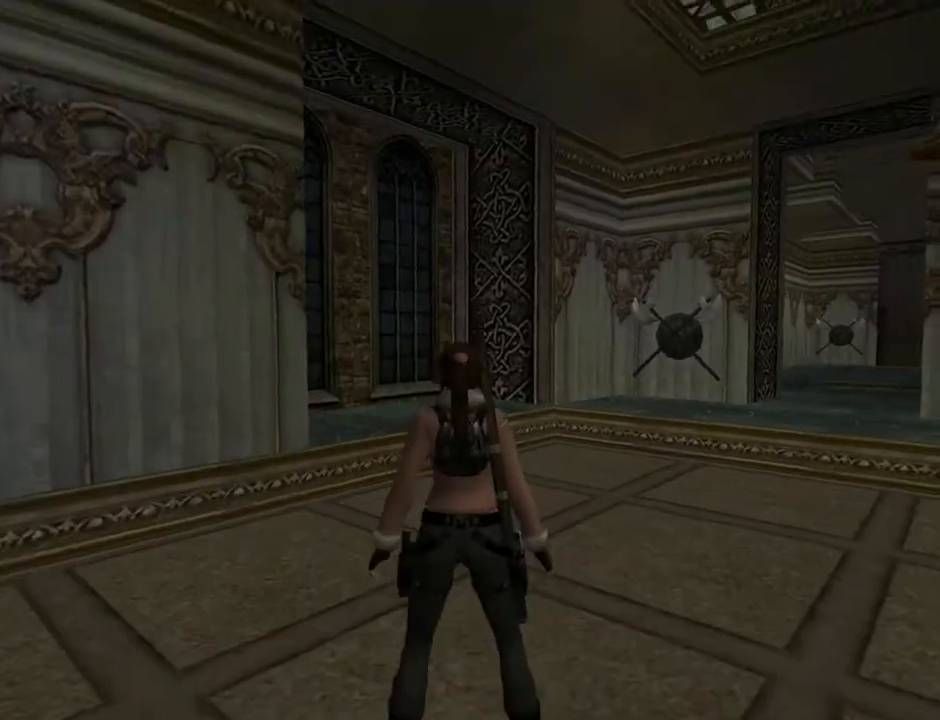
{"buttons": ["L2"], "left_stick": "center", "right_stick": "center", "events": [[367, "DPAD_UP", "up"]]}
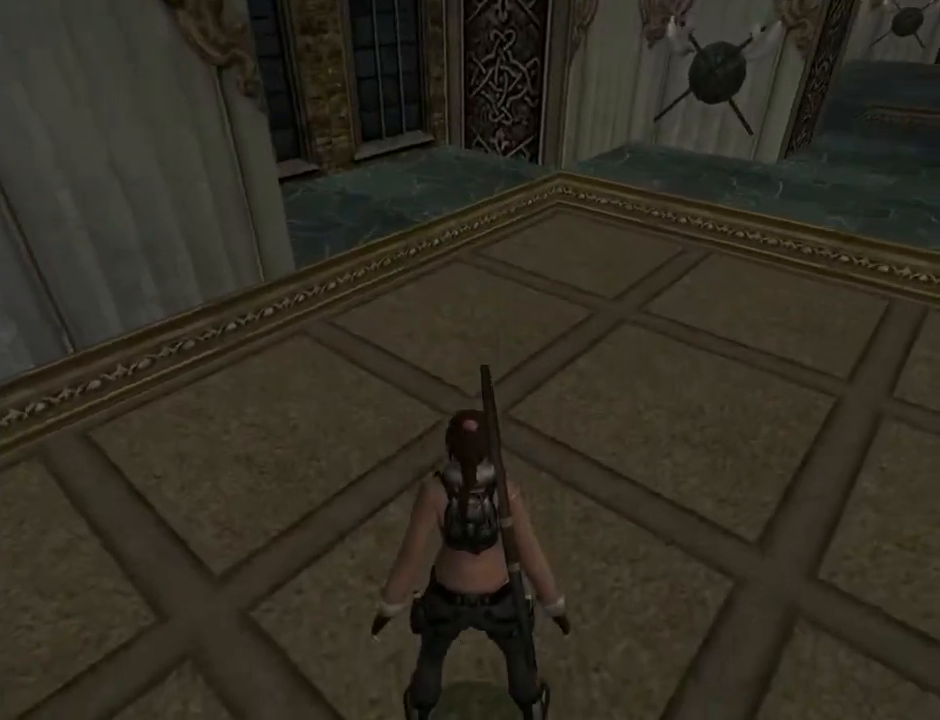
{"buttons": ["L2"], "left_stick": "center", "right_stick": "center", "events": []}
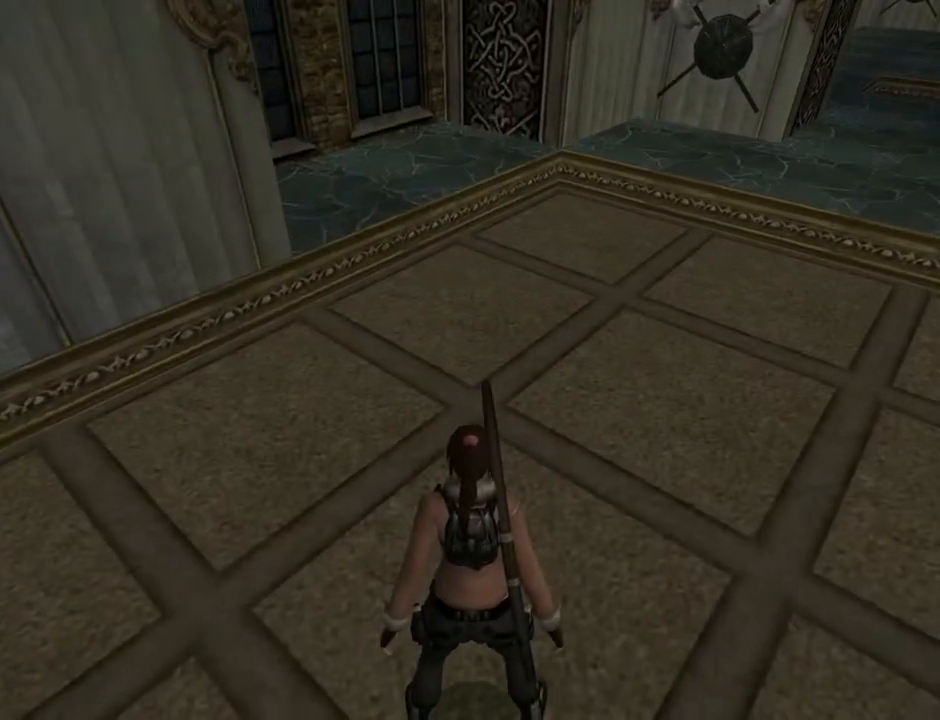
{"buttons": [], "left_stick": "center", "right_stick": "center", "events": [[500, "L2", "up"]]}
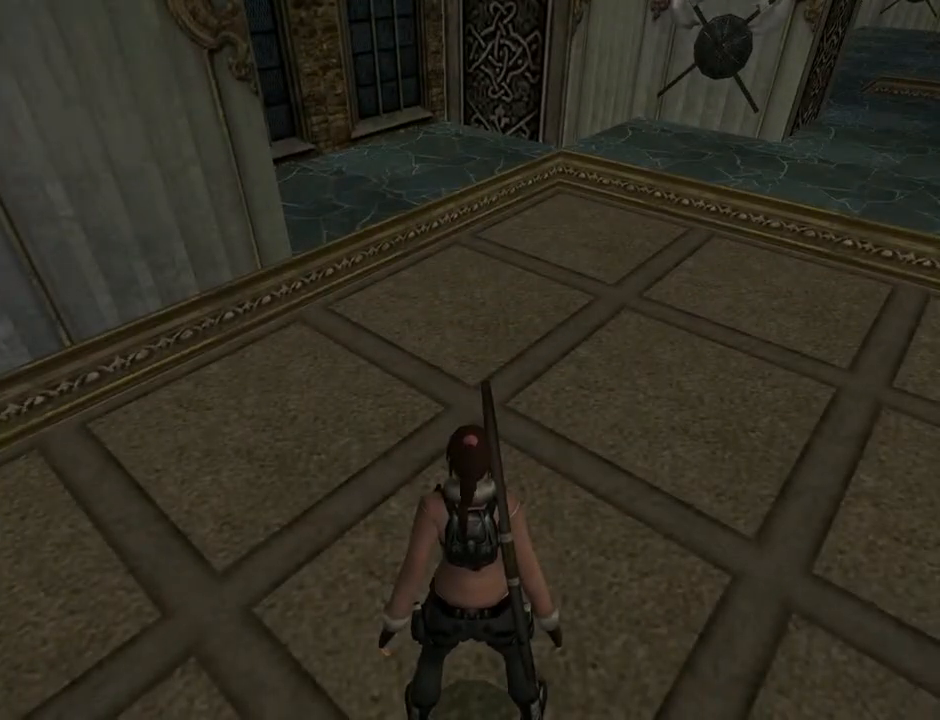
{"buttons": ["DPAD_RIGHT"], "left_stick": "center", "right_stick": "center", "events": [[467, "DPAD_RIGHT", "down"]]}
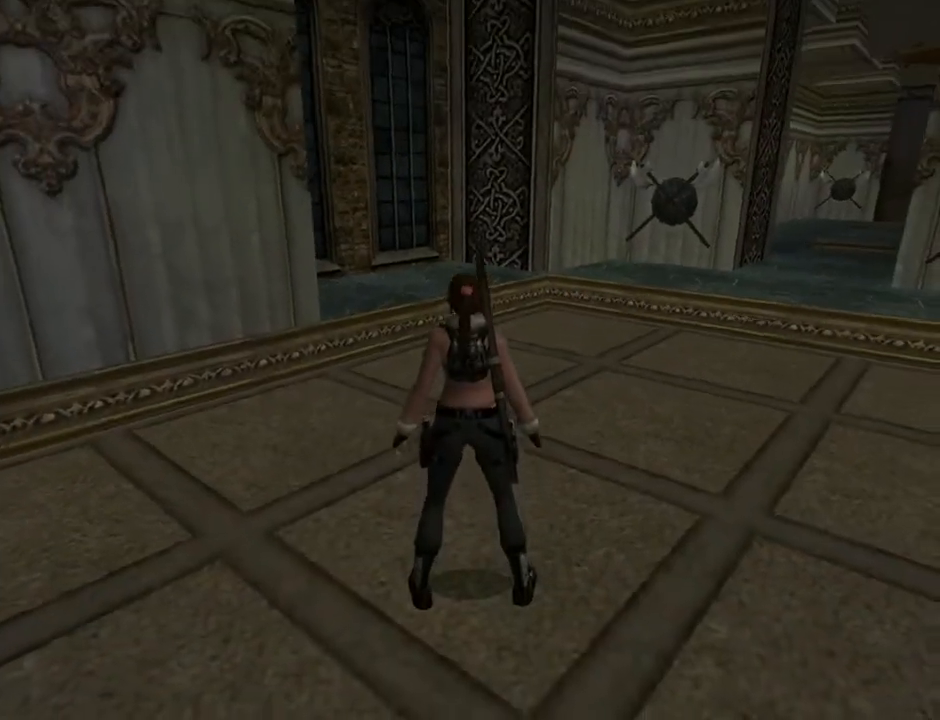
{"buttons": ["DPAD_RIGHT"], "left_stick": "center", "right_stick": "center", "events": []}
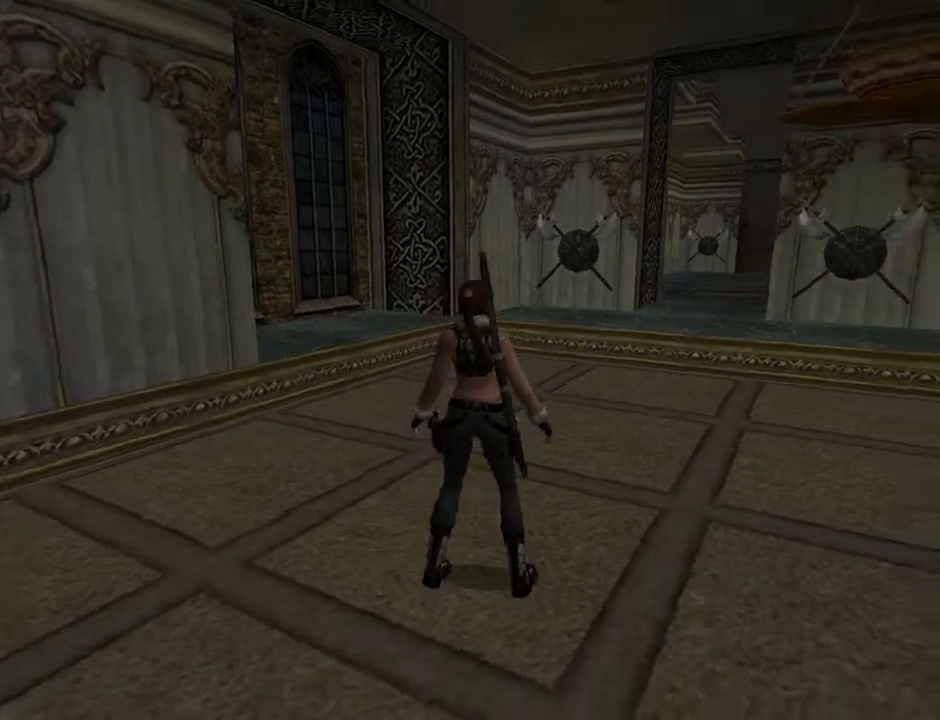
{"buttons": [], "left_stick": "center", "right_stick": "center", "events": [[400, "DPAD_RIGHT", "up"]]}
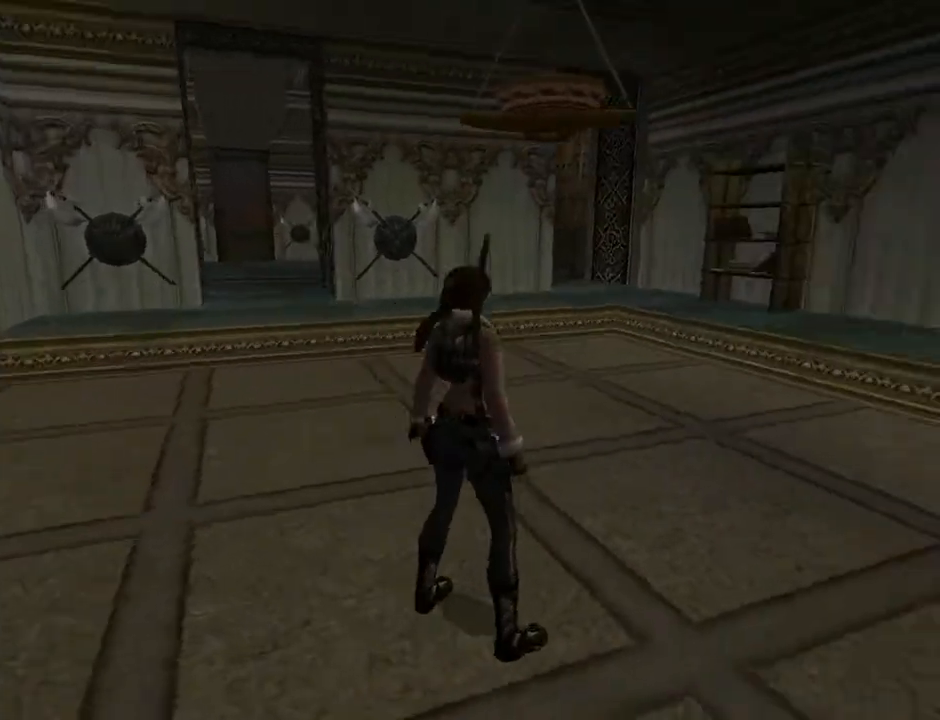
{"buttons": ["DPAD_LEFT"], "left_stick": "center", "right_stick": "center", "events": [[400, "DPAD_LEFT", "down"]]}
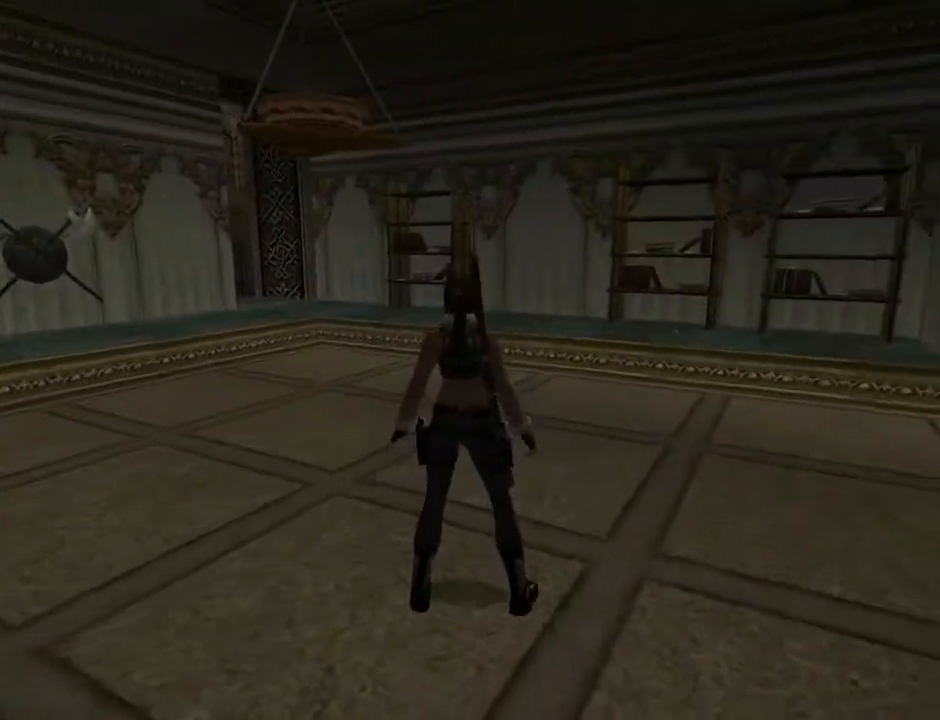
{"buttons": ["DPAD_LEFT"], "left_stick": "center", "right_stick": "center", "events": []}
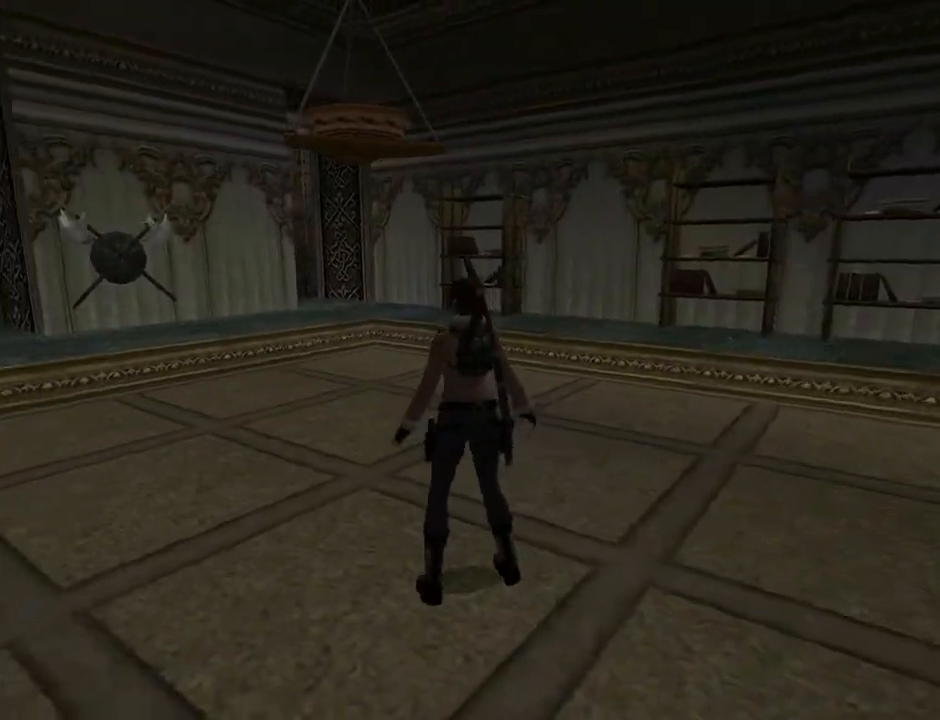
{"buttons": [], "left_stick": "center", "right_stick": "center", "events": [[433, "DPAD_LEFT", "up"]]}
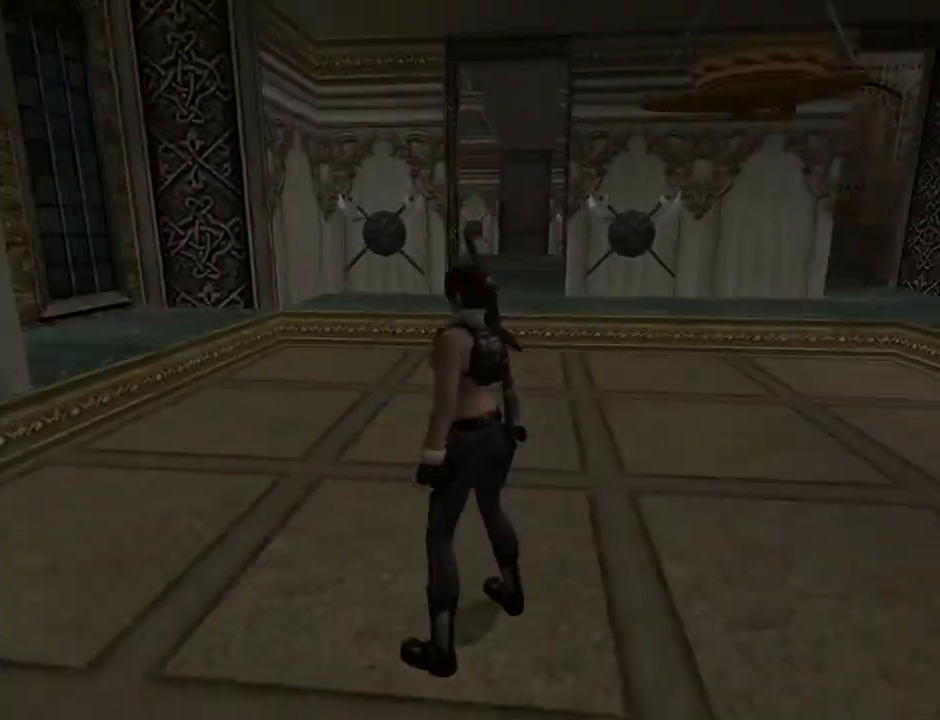
{"buttons": ["DPAD_RIGHT"], "left_stick": "center", "right_stick": "center", "events": [[233, "DPAD_RIGHT", "down"]]}
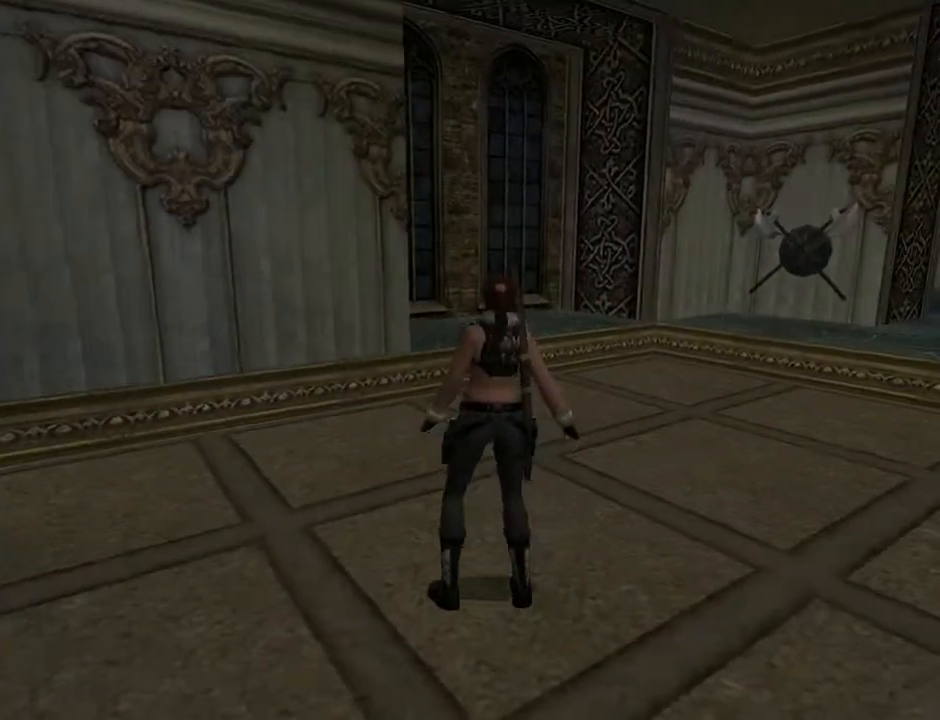
{"buttons": [], "left_stick": "center", "right_stick": "center", "events": [[200, "DPAD_RIGHT", "up"]]}
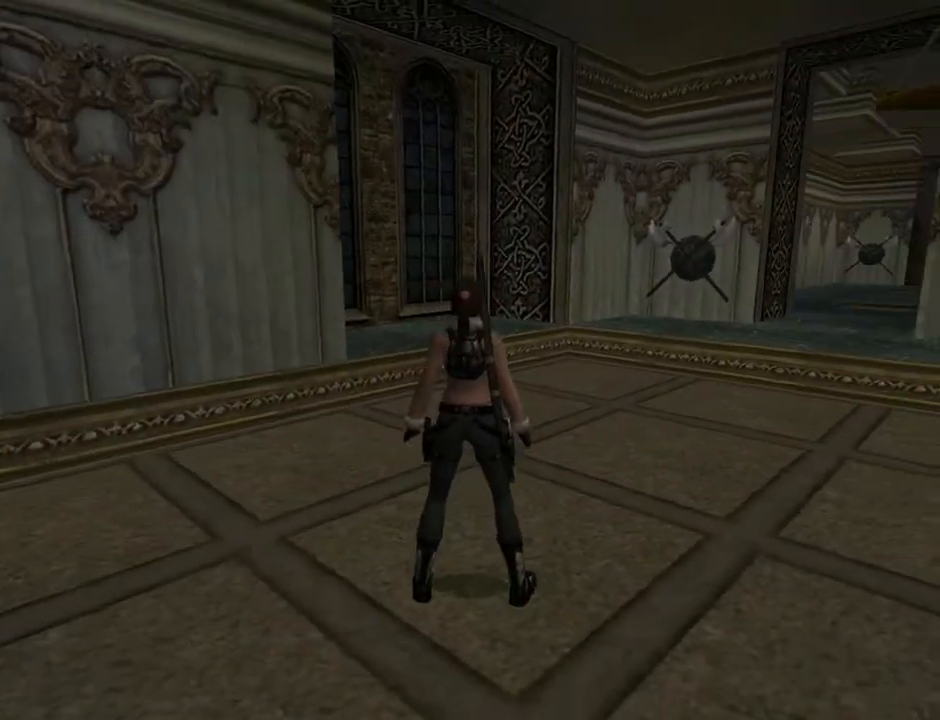
{"buttons": [], "left_stick": "center", "right_stick": "center", "events": []}
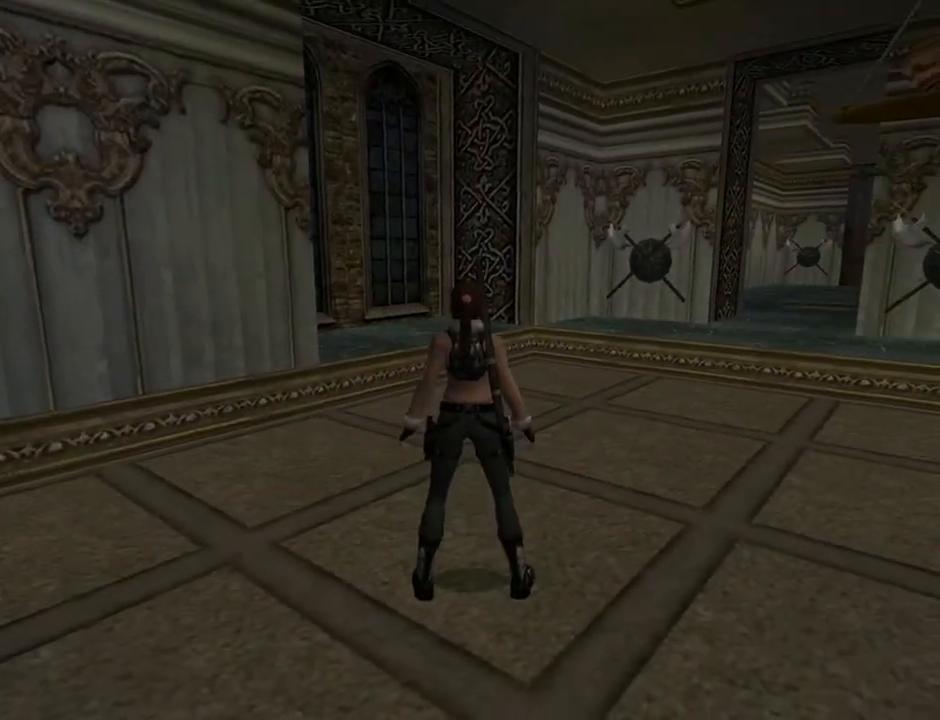
{"buttons": ["DPAD_RIGHT"], "left_stick": "center", "right_stick": "center", "events": [[233, "DPAD_RIGHT", "down"]]}
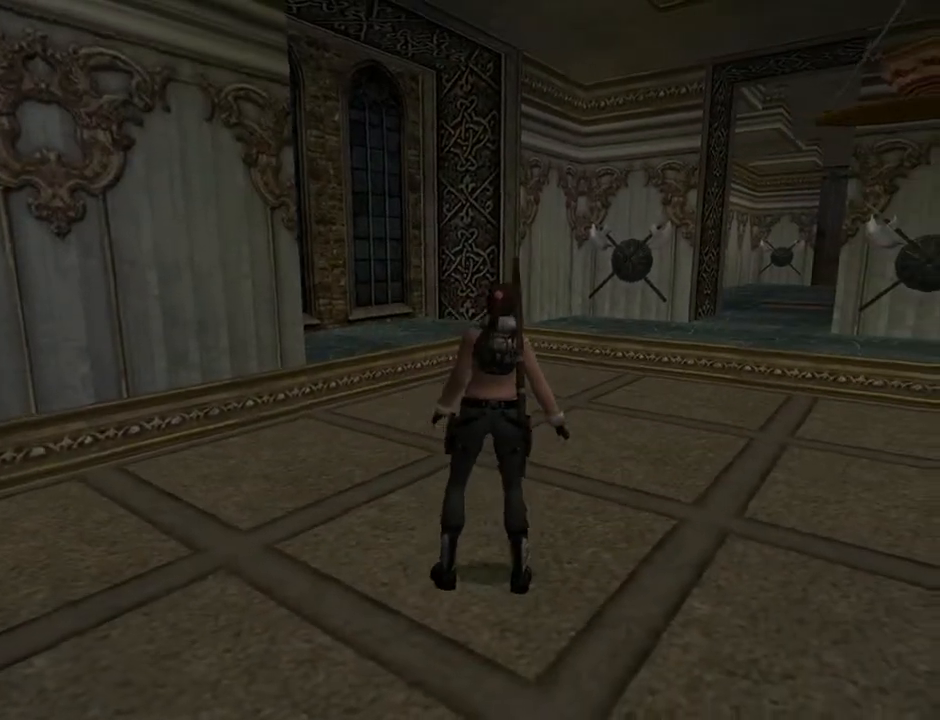
{"buttons": [], "left_stick": "center", "right_stick": "center", "events": [[400, "DPAD_RIGHT", "up"]]}
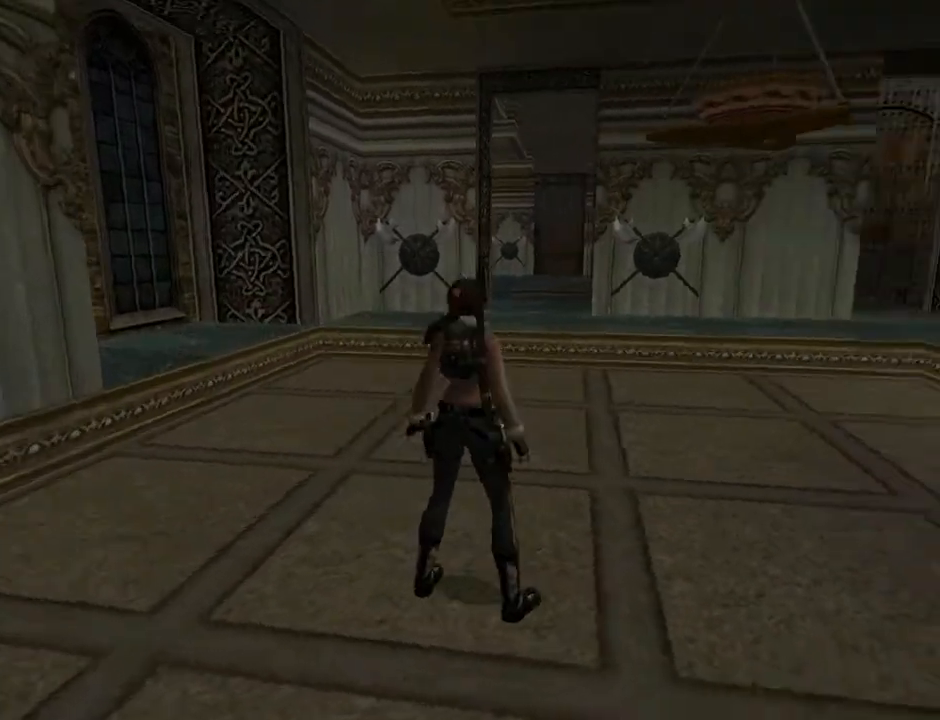
{"buttons": ["DPAD_LEFT"], "left_stick": "center", "right_stick": "center", "events": [[367, "DPAD_LEFT", "down"]]}
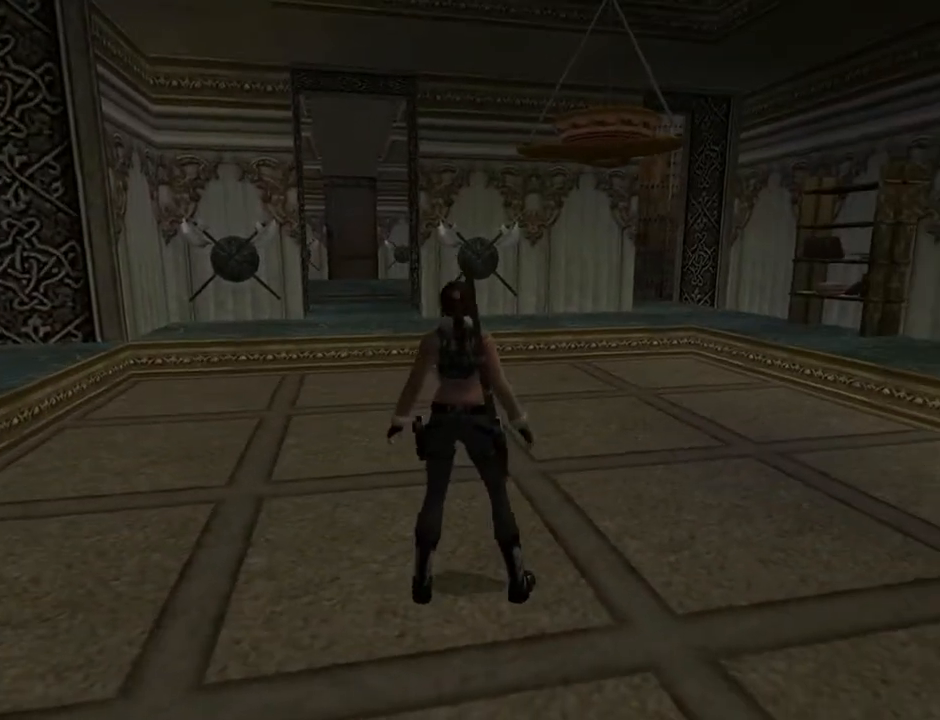
{"buttons": [], "left_stick": "center", "right_stick": "center", "events": [[333, "DPAD_LEFT", "up"]]}
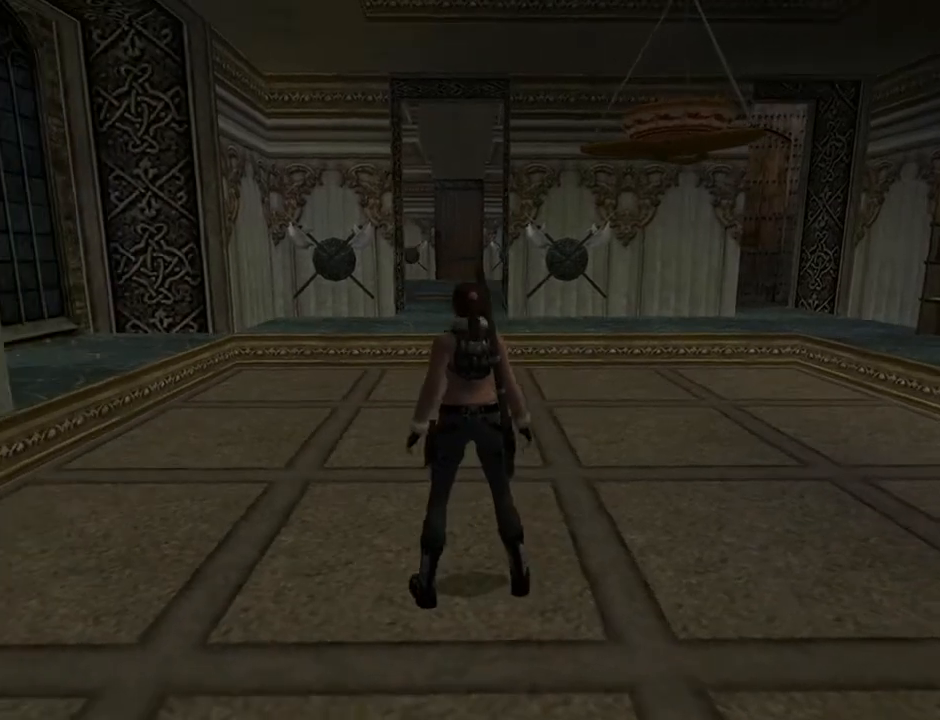
{"buttons": [], "left_stick": "center", "right_stick": "center", "events": [[100, "DPAD_RIGHT", "down"], [267, "DPAD_RIGHT", "up"]]}